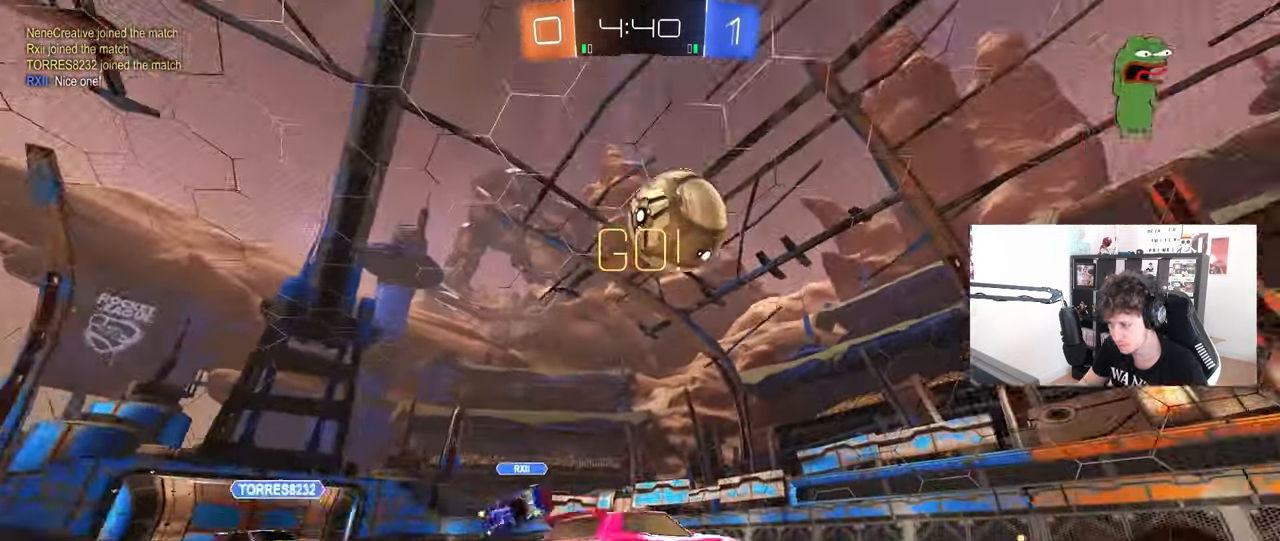
Gameplay with keyboard and mouse; each line is a JSON object with the keys and mouse buttons held at the frame after it. "events" lists presses ("down") and releases ("up") of "1", "2", "3", "4", "5", "a", "alt", "c", "caps_lock", "ctrl", "d", "e", "f", "g", "q", "r", "s", "shift", "space", "t", "tab", "v", "w", "x", "z", "mouse_left", "mouse_wheel" and "mouse_right" between this image and that frame as [ms after this image, input, new state], when the widget could be followed in between. "mouse_left", "mouse_wheel", "mouse_right" = the "left", "wheel", "right" buttons of the "mouse" list. No other keys are recorded. "wheel" means that the mouse wheel is clicked or scrolled. "mouse_move" is the direction in which the mouse moves at that frame (one of eight, or "still"), when it could be read.
{"keys": ["d", "s", "shift"], "mouse": ["left", "right"], "mouse_move": "down-left", "events": [[283, "mouse_right", "down"], [333, "shift", "down"], [367, "mouse_right", "up"], [417, "mouse_right", "down"], [467, "s", "down"], [467, "w", "up"]]}
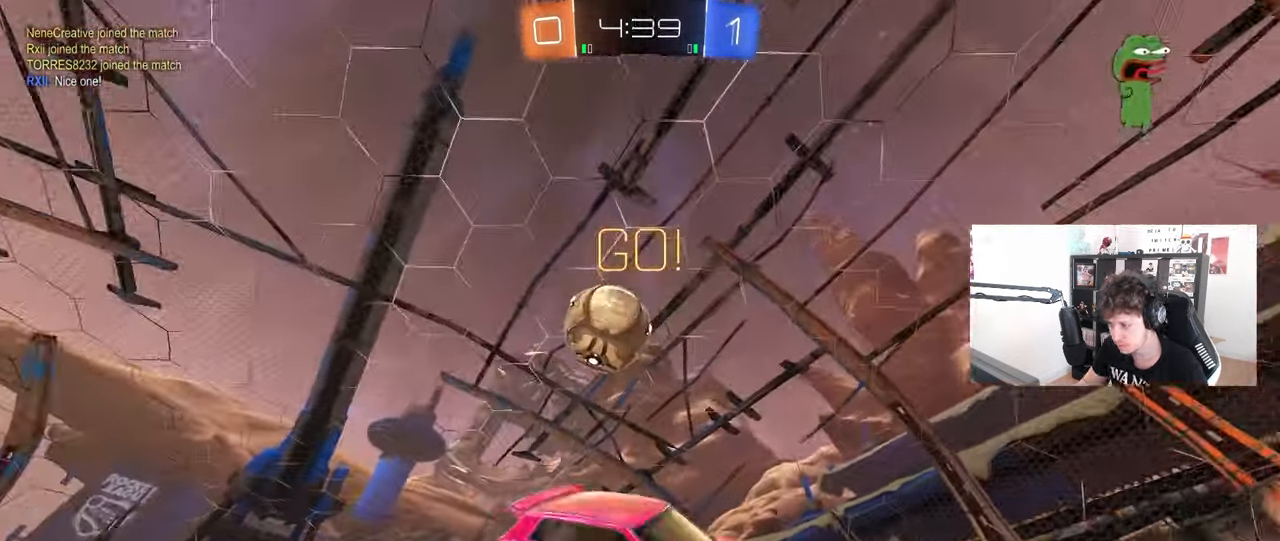
{"keys": ["d", "s", "shift"], "mouse": ["left"], "mouse_move": "still", "events": [[100, "mouse_right", "up"], [200, "s", "up"], [250, "space", "down"], [350, "s", "down"], [433, "space", "up"]]}
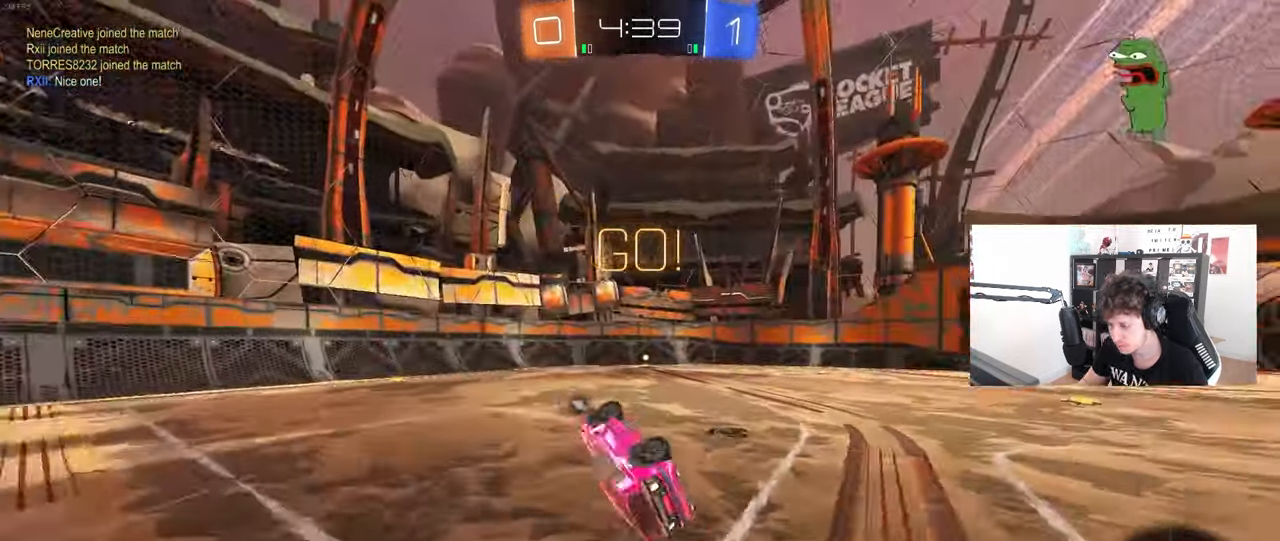
{"keys": ["w"], "mouse": ["left"], "mouse_move": "still", "events": [[117, "shift", "up"], [167, "mouse_left", "up"], [167, "s", "up"], [267, "d", "up"], [317, "w", "down"], [450, "mouse_left", "down"]]}
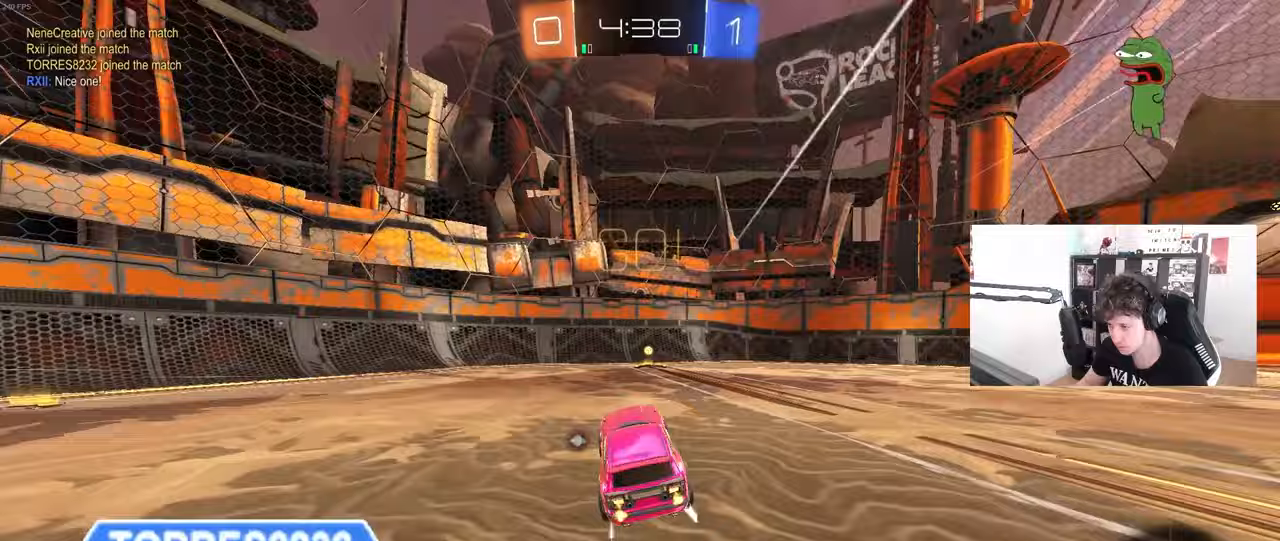
{"keys": ["w"], "mouse": ["left"], "mouse_move": "still", "events": [[133, "mouse_left", "up"], [233, "mouse_left", "down"], [233, "space", "down"], [283, "d", "down"], [367, "d", "up"], [367, "space", "up"]]}
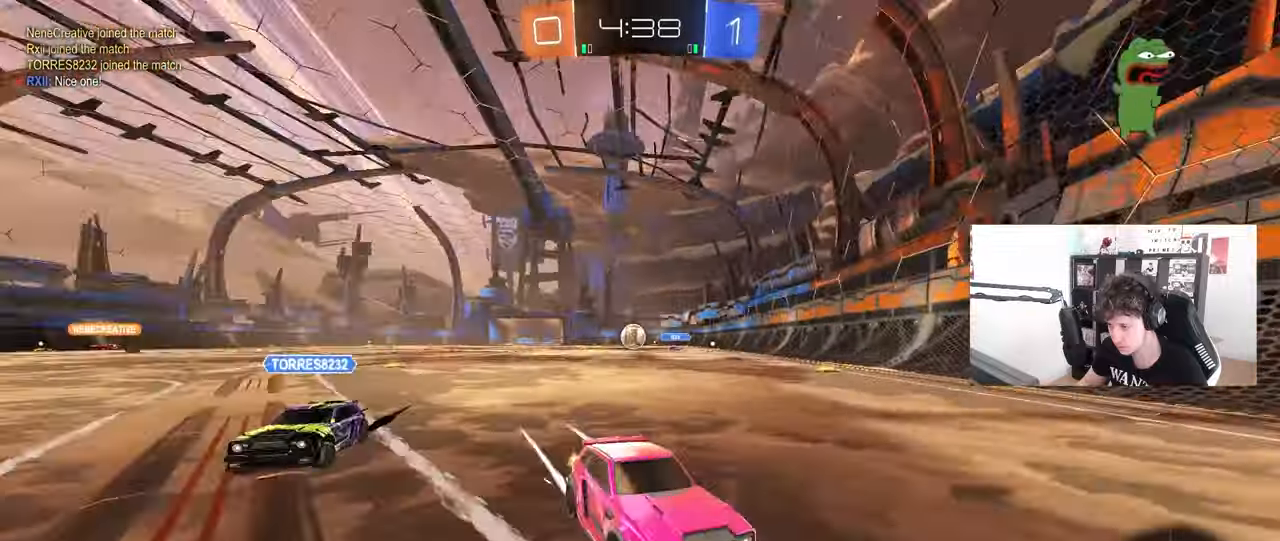
{"keys": ["w"], "mouse": [], "mouse_move": "still", "events": [[433, "mouse_left", "up"]]}
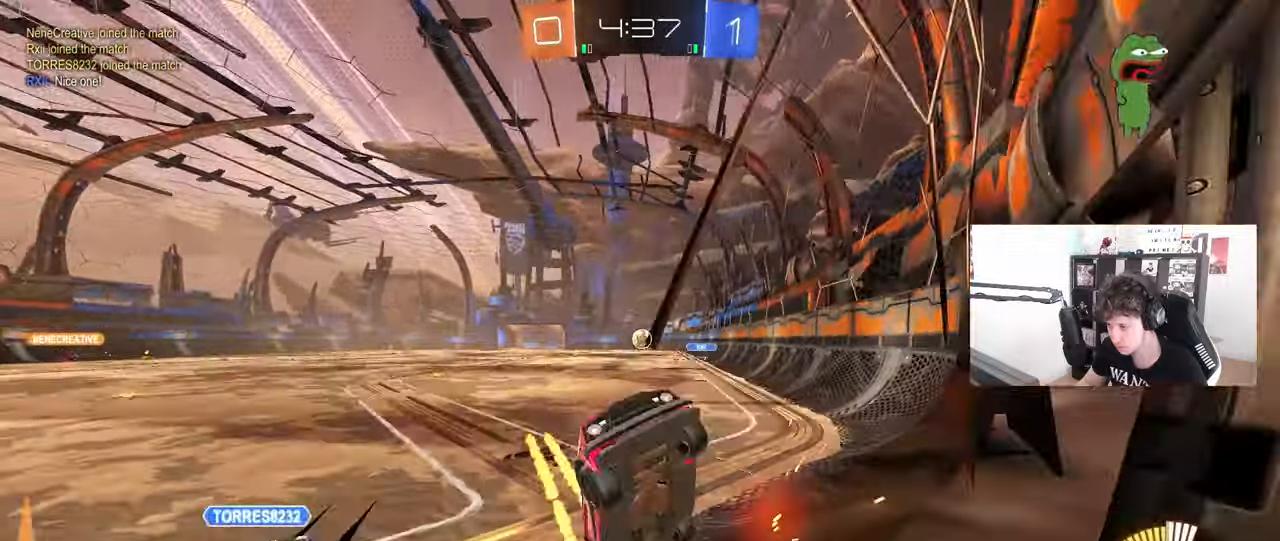
{"keys": ["d", "s"], "mouse": [], "mouse_move": "still", "events": [[67, "w", "up"], [117, "a", "down"], [117, "d", "down"], [117, "s", "down"], [167, "a", "up"]]}
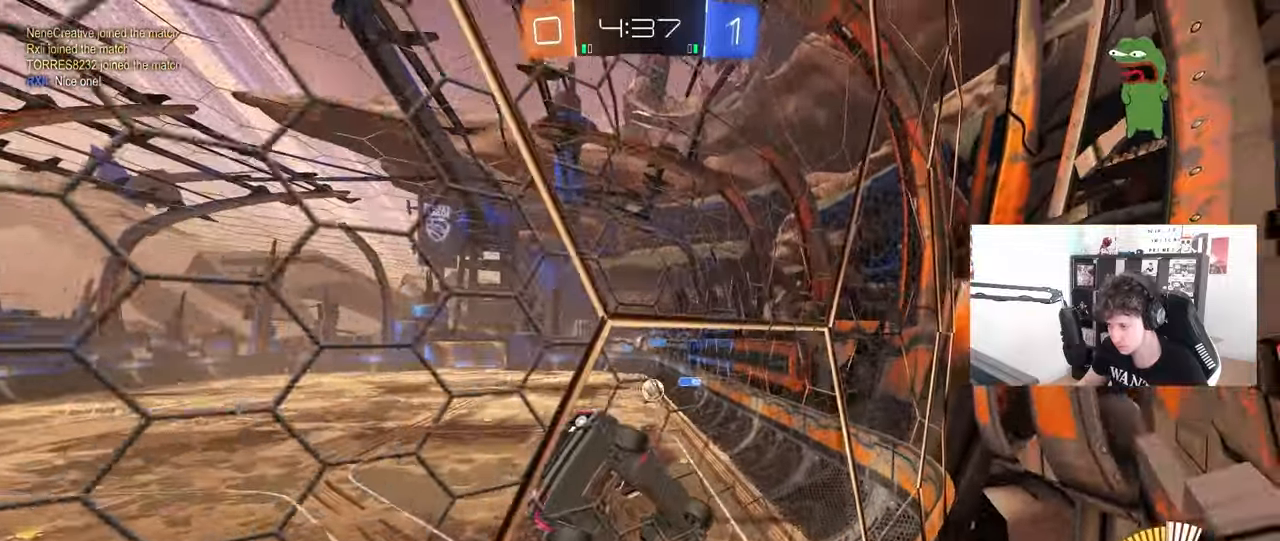
{"keys": ["d", "w"], "mouse": [], "mouse_move": "still", "events": [[50, "s", "up"], [133, "w", "down"], [183, "mouse_left", "down"], [417, "mouse_left", "up"]]}
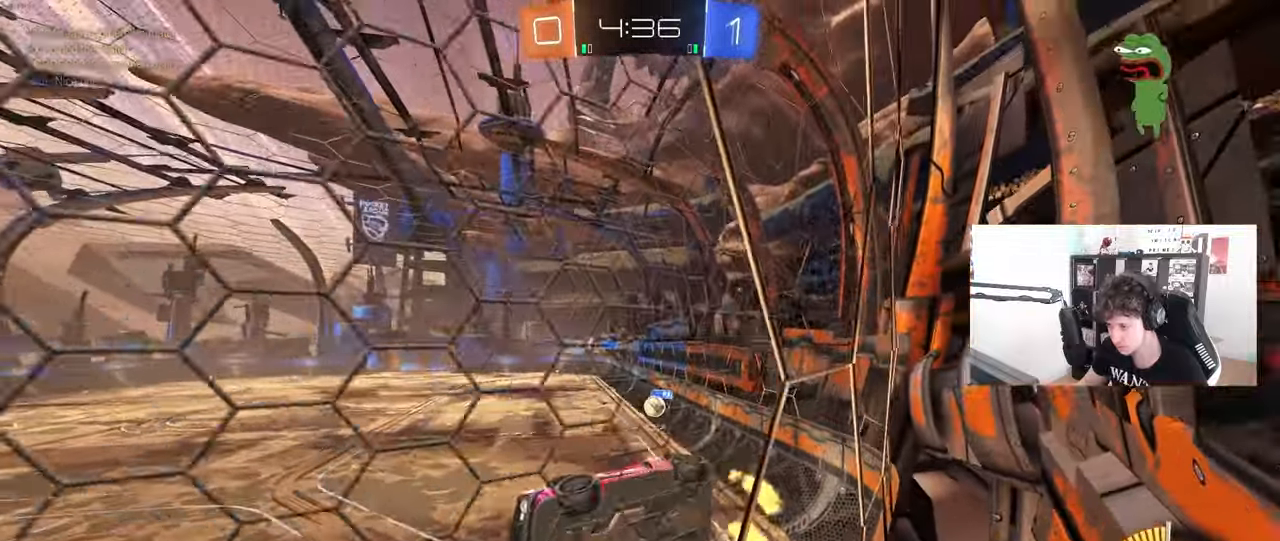
{"keys": ["w"], "mouse": [], "mouse_move": "still", "events": [[17, "shift", "down"], [100, "shift", "up"], [433, "d", "up"]]}
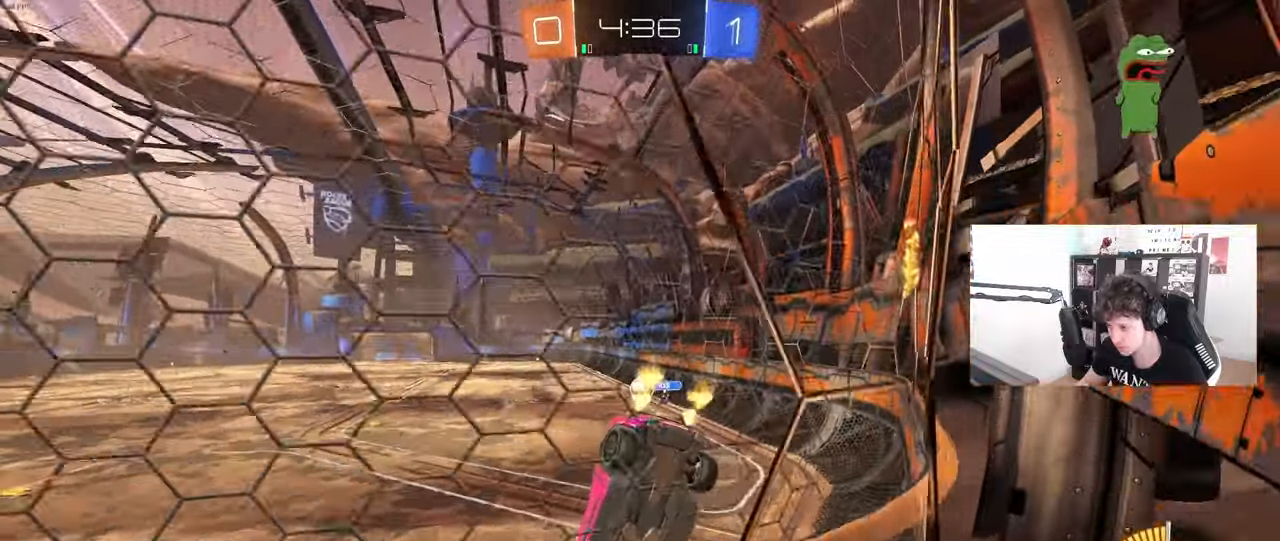
{"keys": ["d", "w"], "mouse": [], "mouse_move": "still", "events": [[33, "a", "down"], [317, "a", "up"], [450, "d", "down"]]}
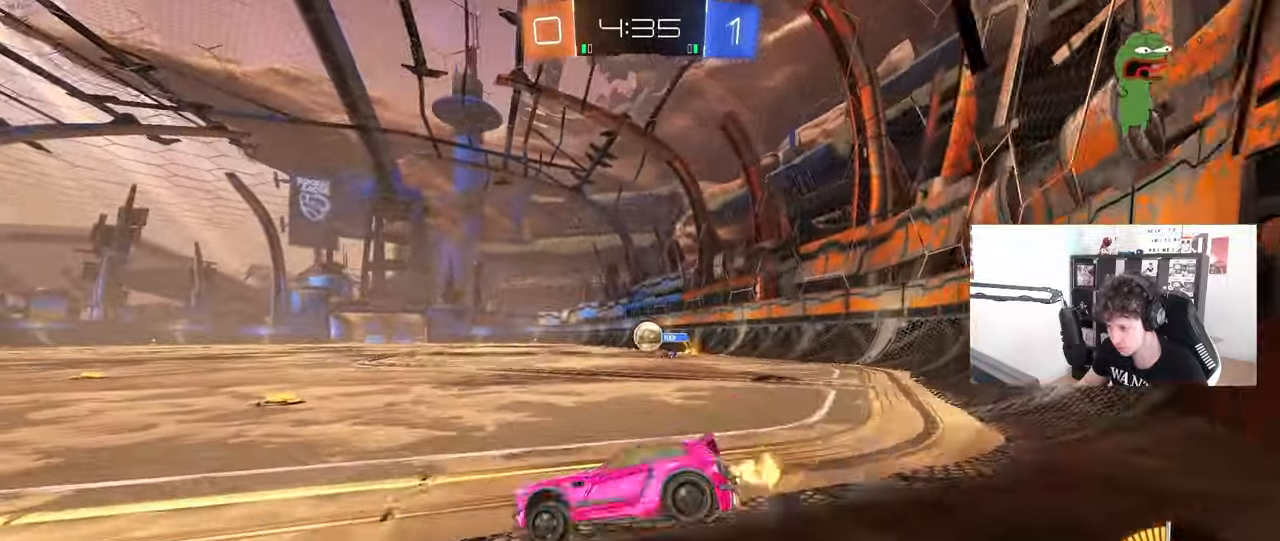
{"keys": ["a", "w"], "mouse": ["left"], "mouse_move": "down", "events": [[83, "w", "up"], [133, "d", "up"], [183, "a", "down"], [417, "mouse_left", "down"], [467, "w", "down"]]}
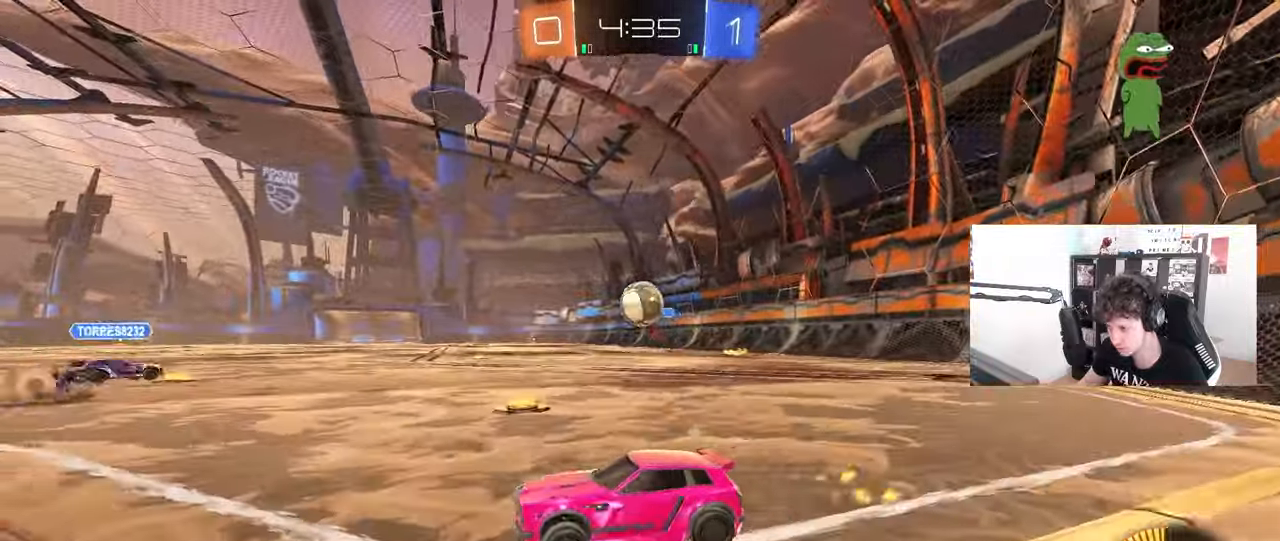
{"keys": ["a"], "mouse": ["left"], "mouse_move": "still", "events": [[17, "a", "up"], [117, "d", "down"], [117, "mouse_left", "up"], [150, "w", "up"], [200, "d", "up"], [250, "s", "down"], [350, "a", "down"], [383, "s", "up"], [433, "mouse_left", "down"]]}
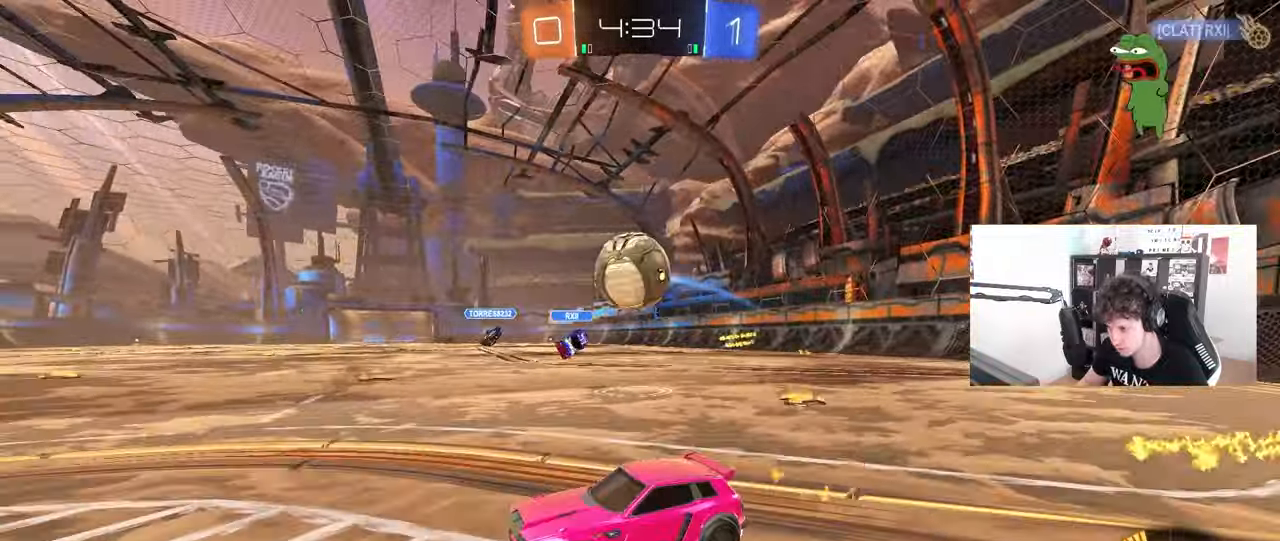
{"keys": ["a"], "mouse": [], "mouse_move": "still", "events": [[33, "w", "down"], [83, "a", "up"], [117, "d", "down"], [117, "mouse_left", "up"], [350, "d", "up"], [350, "w", "up"], [500, "a", "down"]]}
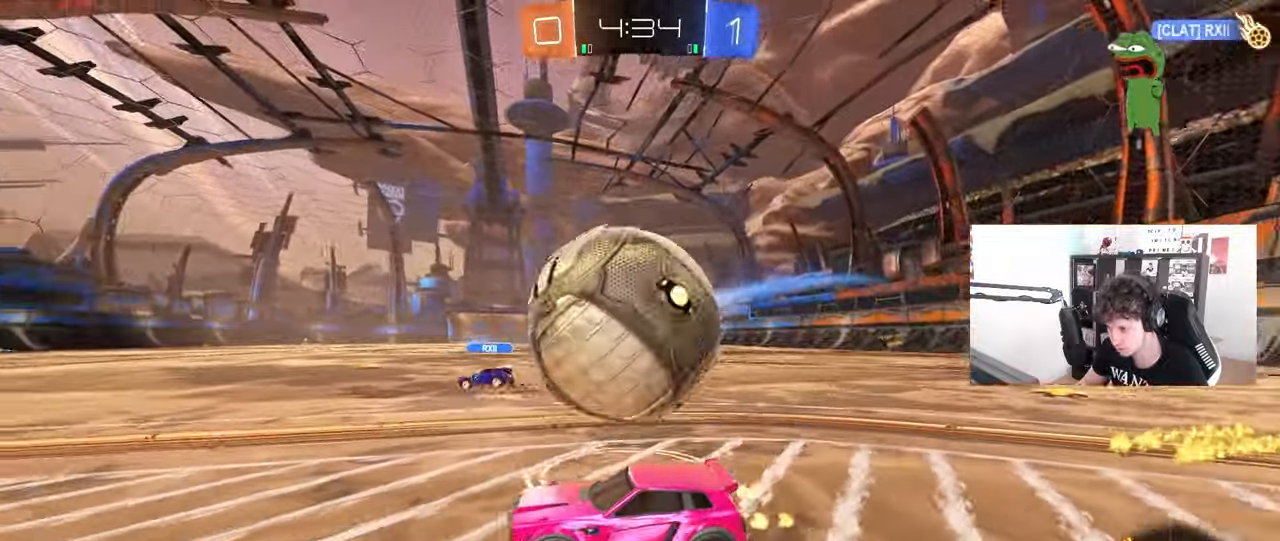
{"keys": ["w"], "mouse": [], "mouse_move": "still", "events": [[50, "w", "down"], [83, "a", "up"], [83, "mouse_left", "down"], [233, "mouse_left", "up"], [283, "d", "down"], [383, "d", "up"]]}
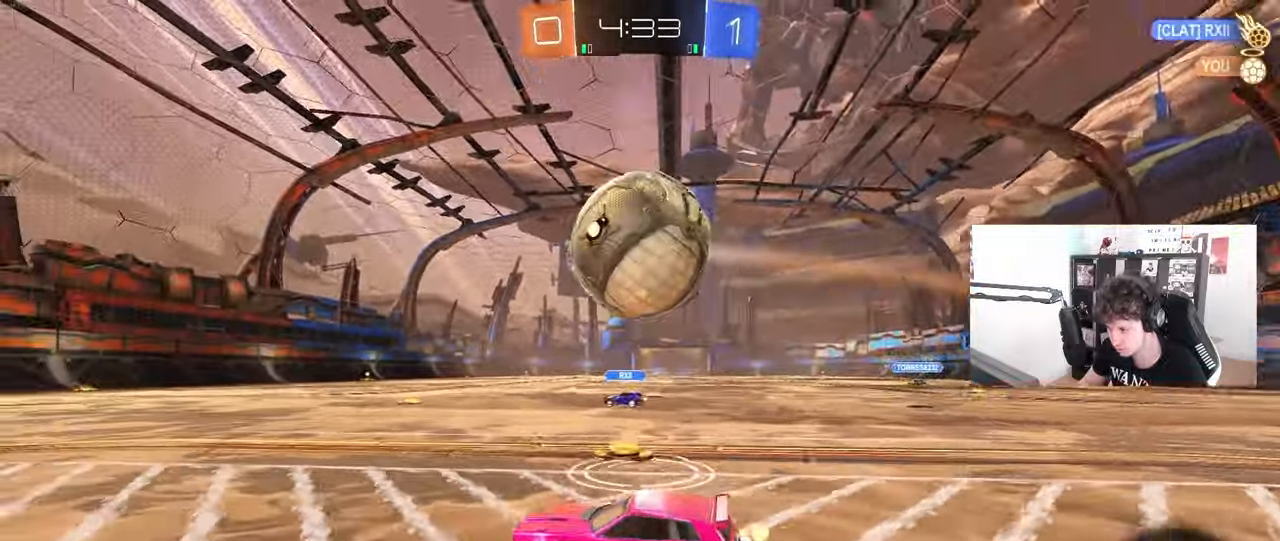
{"keys": ["a", "s", "shift"], "mouse": ["left", "right"], "mouse_move": "up-left", "events": [[50, "d", "down"], [250, "mouse_left", "down"], [250, "w", "up"], [300, "mouse_right", "down"], [333, "a", "down"], [333, "d", "up"], [333, "s", "down"], [333, "shift", "down"]]}
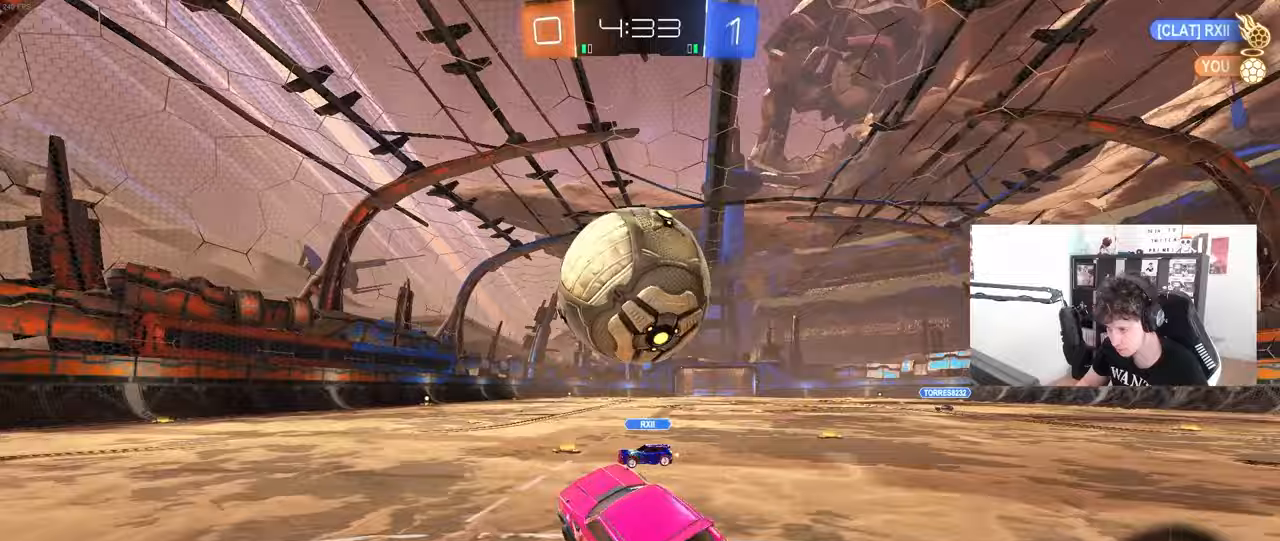
{"keys": ["d", "s", "shift", "space"], "mouse": ["left"], "mouse_move": "still", "events": [[33, "a", "up"], [33, "mouse_right", "up"], [33, "s", "up"], [67, "d", "down"], [117, "mouse_right", "down"], [117, "w", "down"], [267, "s", "down"], [267, "w", "up"], [317, "mouse_right", "up"], [450, "space", "down"]]}
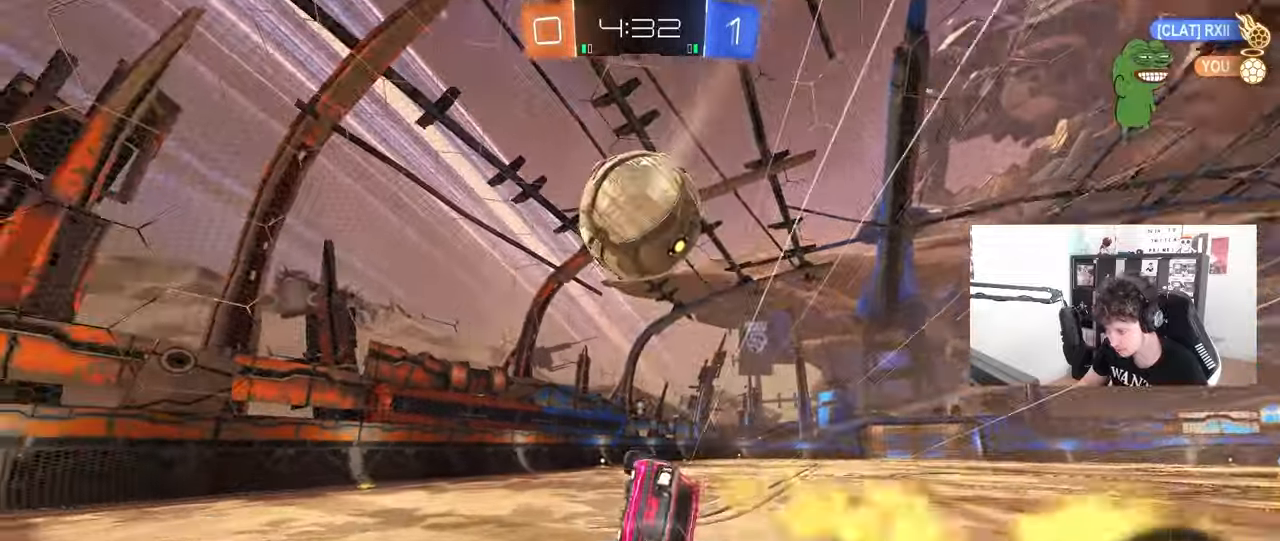
{"keys": ["d", "s", "shift"], "mouse": ["left"], "mouse_move": "still", "events": [[133, "s", "up"], [133, "space", "up"], [233, "s", "down"], [367, "mouse_left", "up"], [467, "mouse_left", "down"]]}
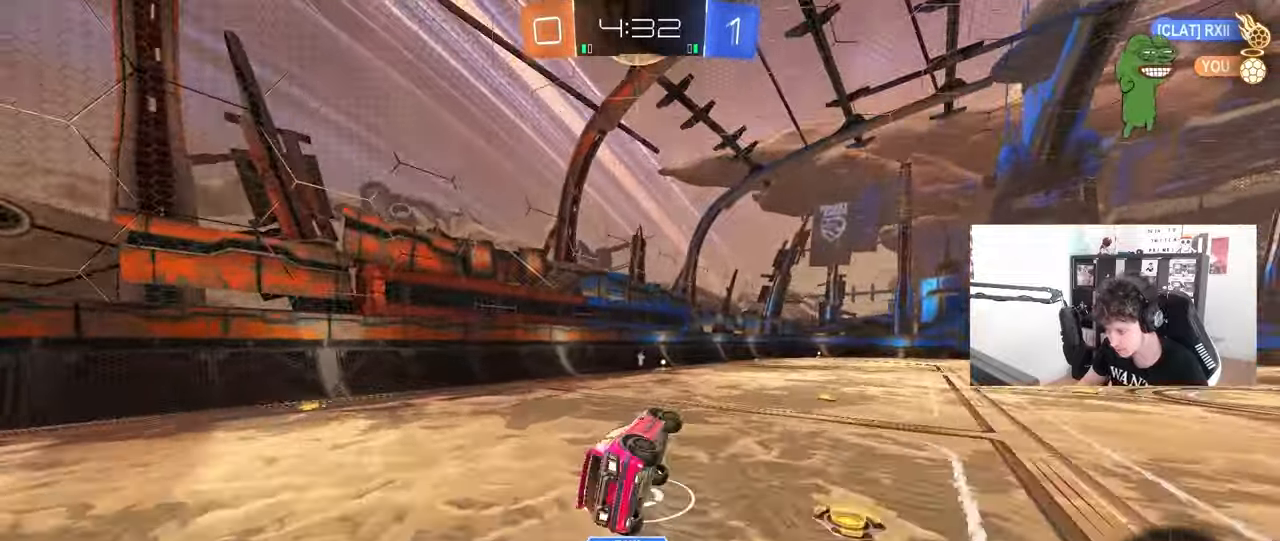
{"keys": [], "mouse": ["left"], "mouse_move": "still", "events": [[67, "s", "up"], [100, "d", "up"], [150, "a", "down"], [150, "shift", "up"], [250, "a", "up"]]}
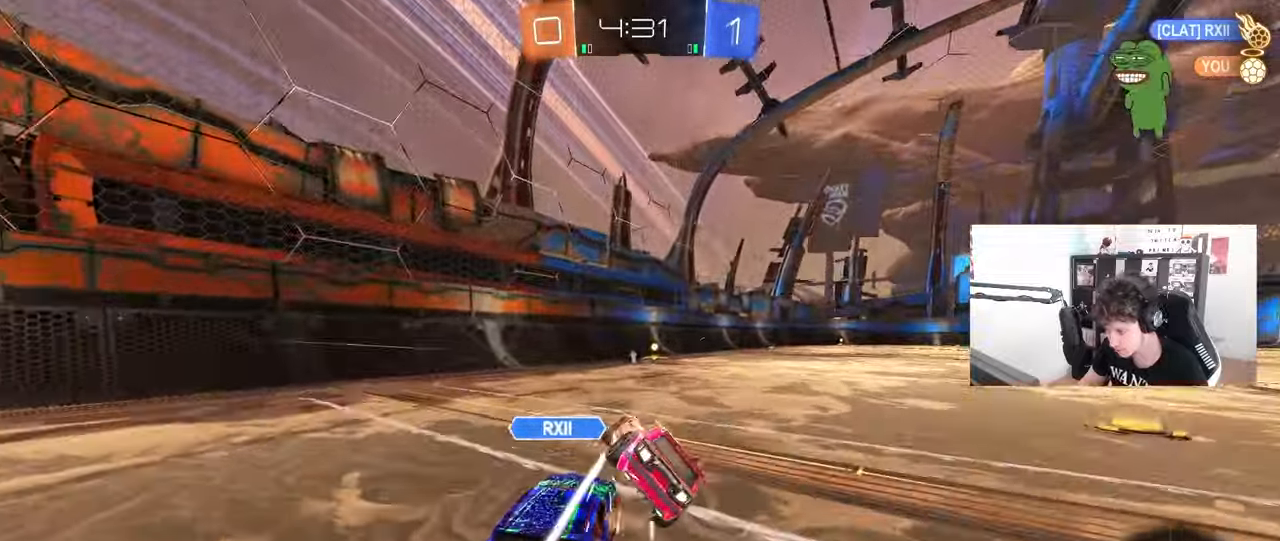
{"keys": ["a", "shift", "w"], "mouse": ["left", "right"], "mouse_move": "still", "events": [[67, "w", "down"], [217, "a", "down"], [500, "mouse_right", "down"], [500, "shift", "down"]]}
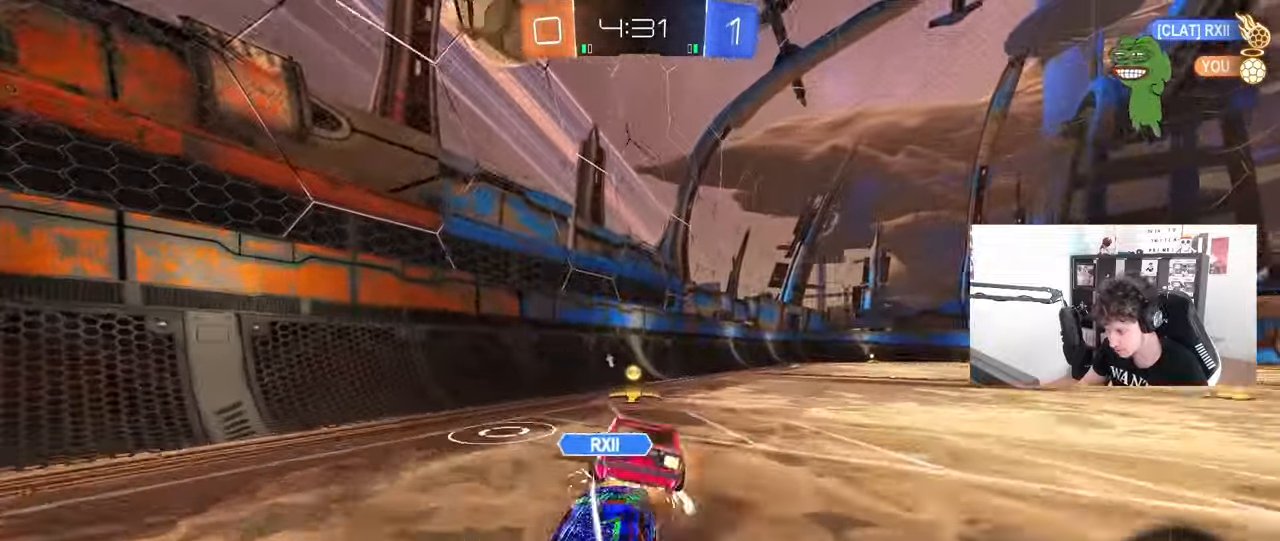
{"keys": ["a", "shift", "w"], "mouse": [], "mouse_move": "still", "events": [[50, "mouse_right", "up"], [83, "mouse_left", "up"]]}
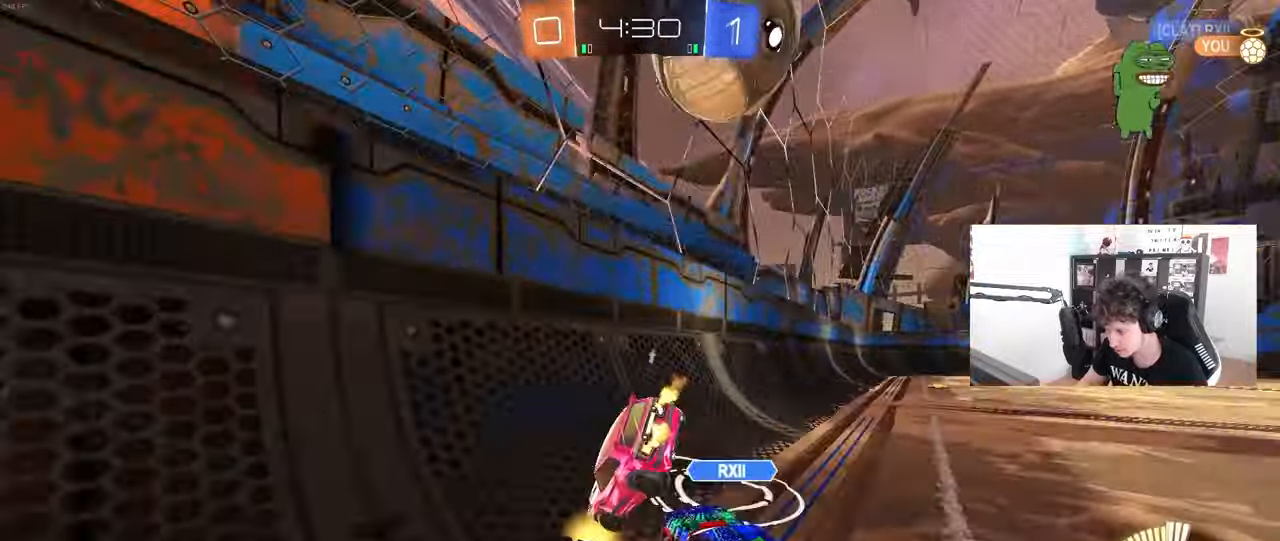
{"keys": ["a", "s"], "mouse": [], "mouse_move": "still", "events": [[17, "w", "up"], [67, "space", "down"], [200, "space", "up"], [300, "s", "down"], [383, "s", "up"], [383, "shift", "up"], [433, "s", "down"]]}
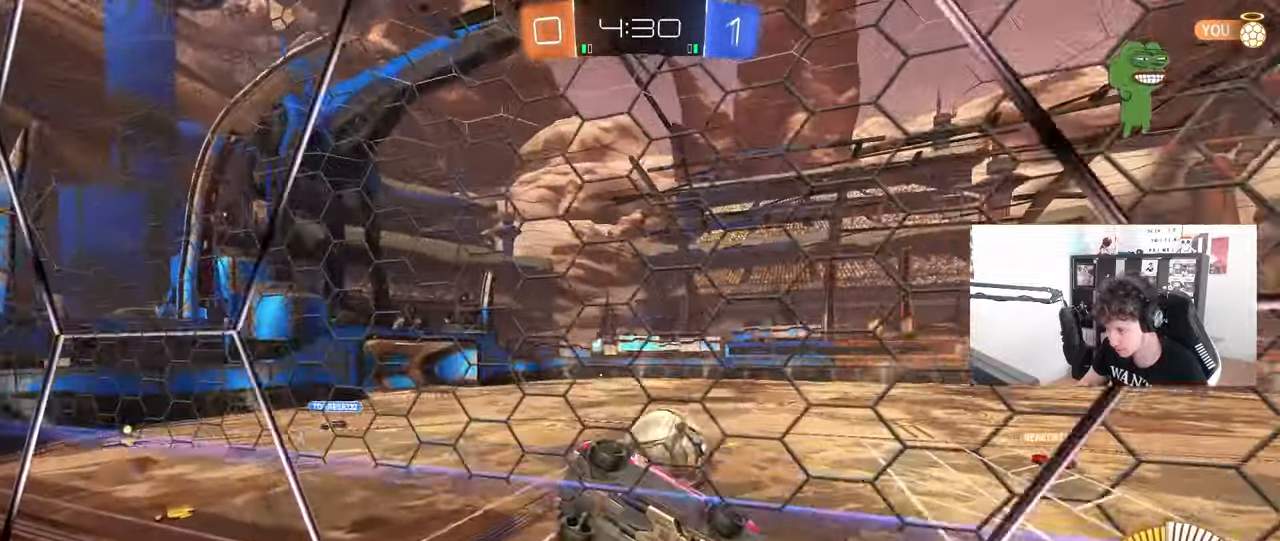
{"keys": ["a", "s", "shift"], "mouse": ["left"], "mouse_move": "still", "events": [[33, "s", "up"], [83, "s", "down"], [167, "mouse_right", "down"], [317, "a", "up"], [317, "d", "down"], [350, "a", "down"], [350, "d", "up"], [400, "mouse_left", "down"], [400, "shift", "down"], [450, "mouse_right", "up"]]}
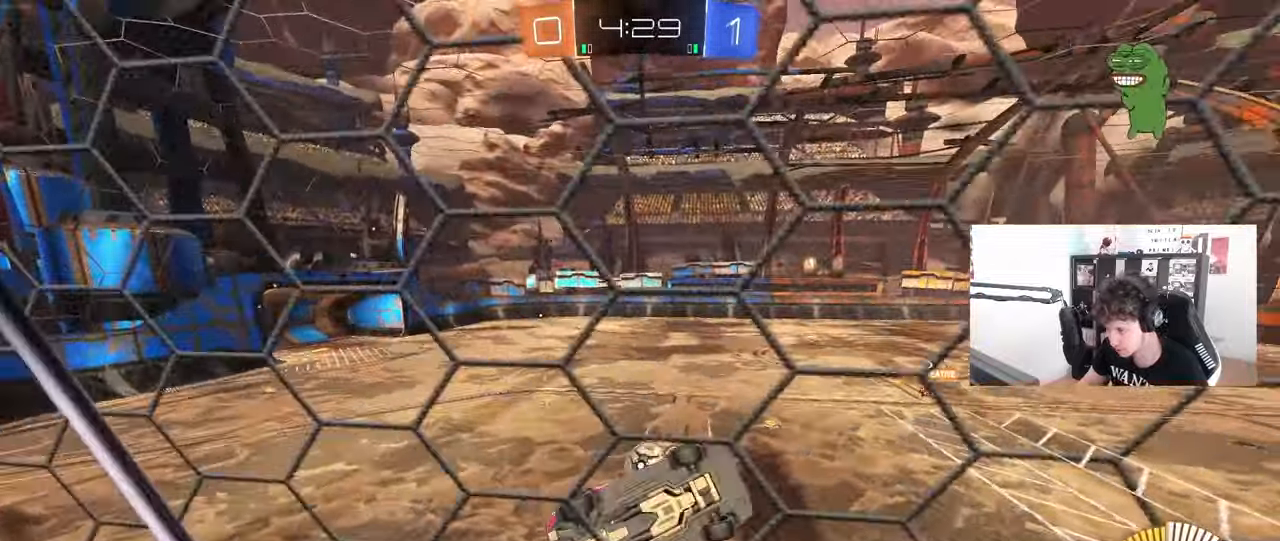
{"keys": ["a", "w"], "mouse": ["left"], "mouse_move": "still", "events": [[233, "s", "up"], [333, "w", "down"], [417, "shift", "up"]]}
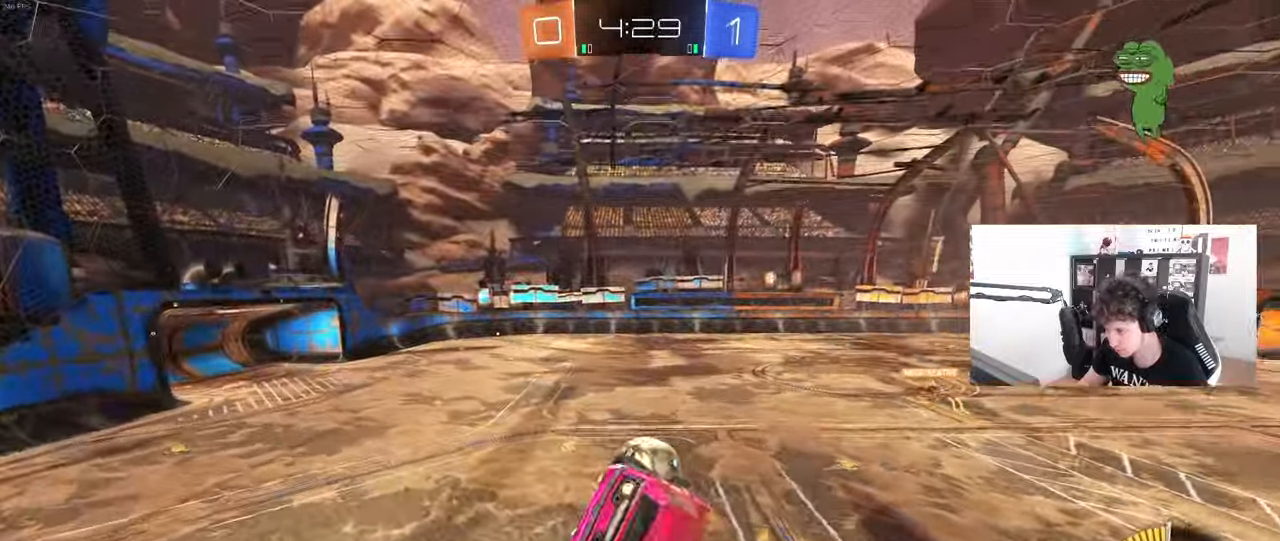
{"keys": ["a"], "mouse": ["left"], "mouse_move": "still", "events": [[67, "shift", "down"], [67, "w", "up"], [150, "s", "down"], [250, "shift", "up"], [300, "s", "up"], [383, "a", "up"], [483, "a", "down"]]}
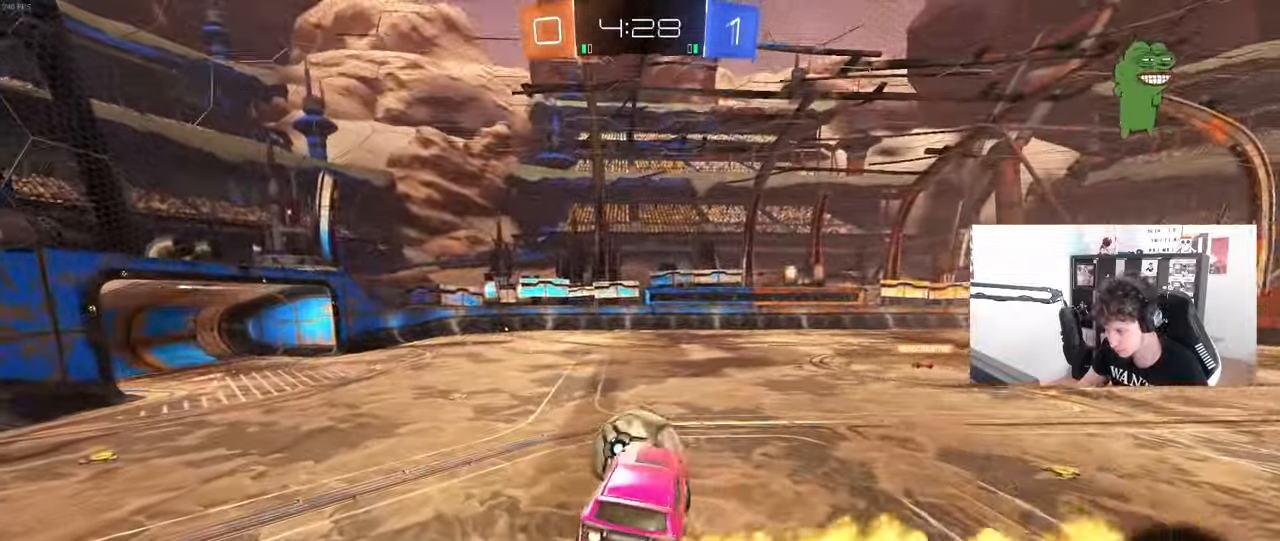
{"keys": ["w"], "mouse": ["left"], "mouse_move": "down-left", "events": [[33, "a", "up"], [67, "mouse_left", "up"], [400, "w", "down"], [450, "mouse_left", "down"]]}
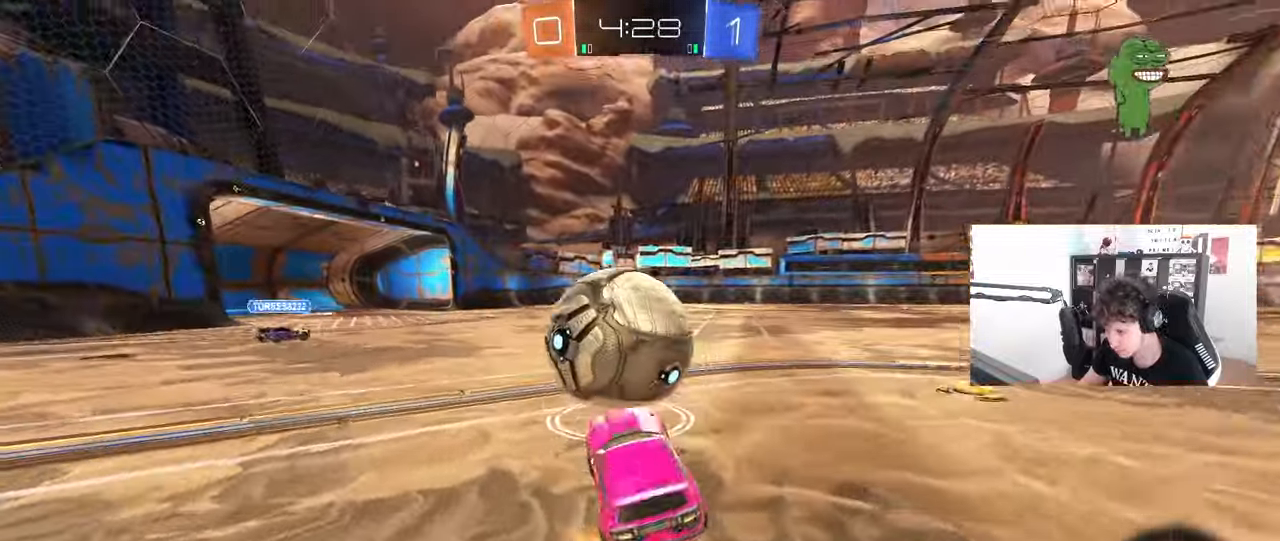
{"keys": ["w"], "mouse": ["left"], "mouse_move": "still", "events": [[100, "d", "down"], [183, "d", "up"], [333, "a", "down"], [417, "a", "up"]]}
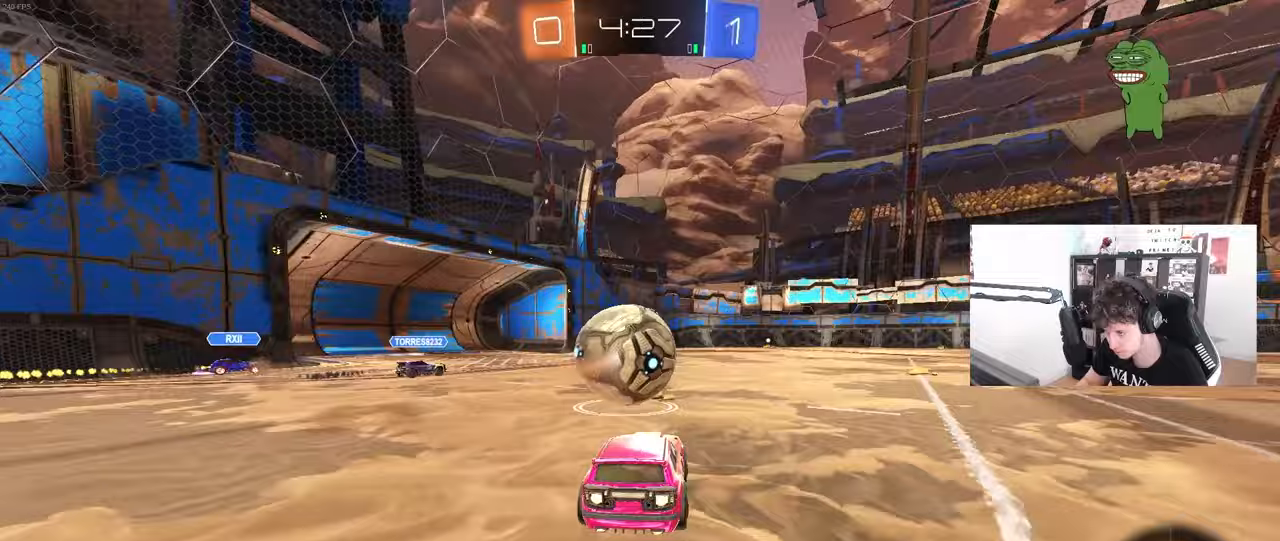
{"keys": ["w"], "mouse": [], "mouse_move": "still", "events": [[250, "d", "down"], [333, "d", "up"], [333, "mouse_left", "up"]]}
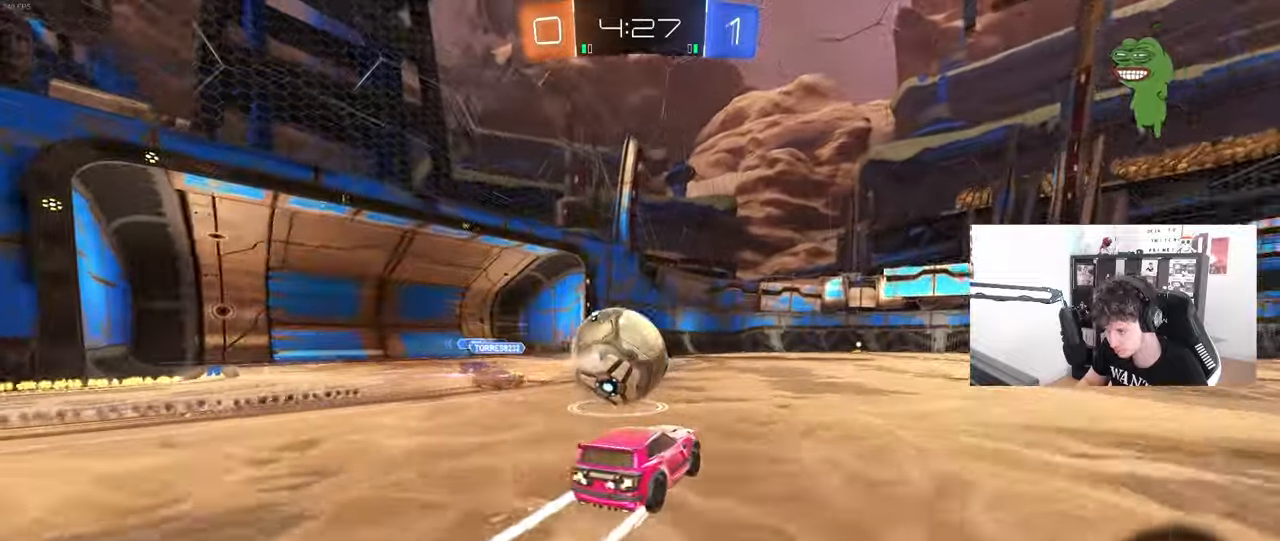
{"keys": ["a", "w"], "mouse": ["left"], "mouse_move": "still", "events": [[167, "a", "down"], [267, "a", "up"], [317, "a", "down"], [350, "mouse_left", "down"]]}
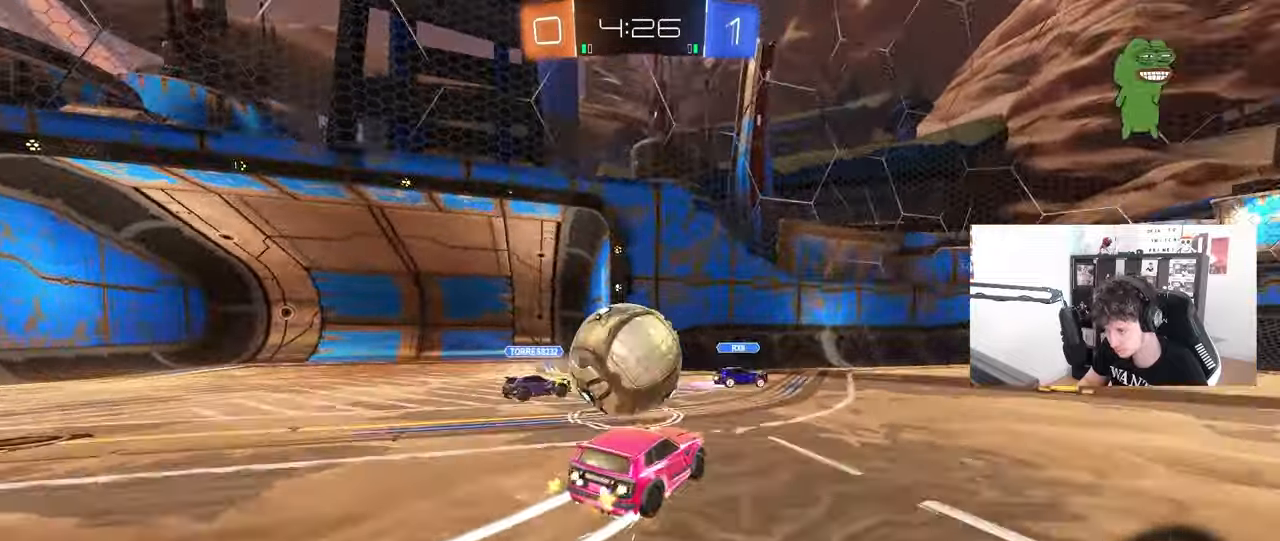
{"keys": ["d", "w"], "mouse": ["left"], "mouse_move": "still", "events": [[233, "a", "up"], [233, "d", "down"]]}
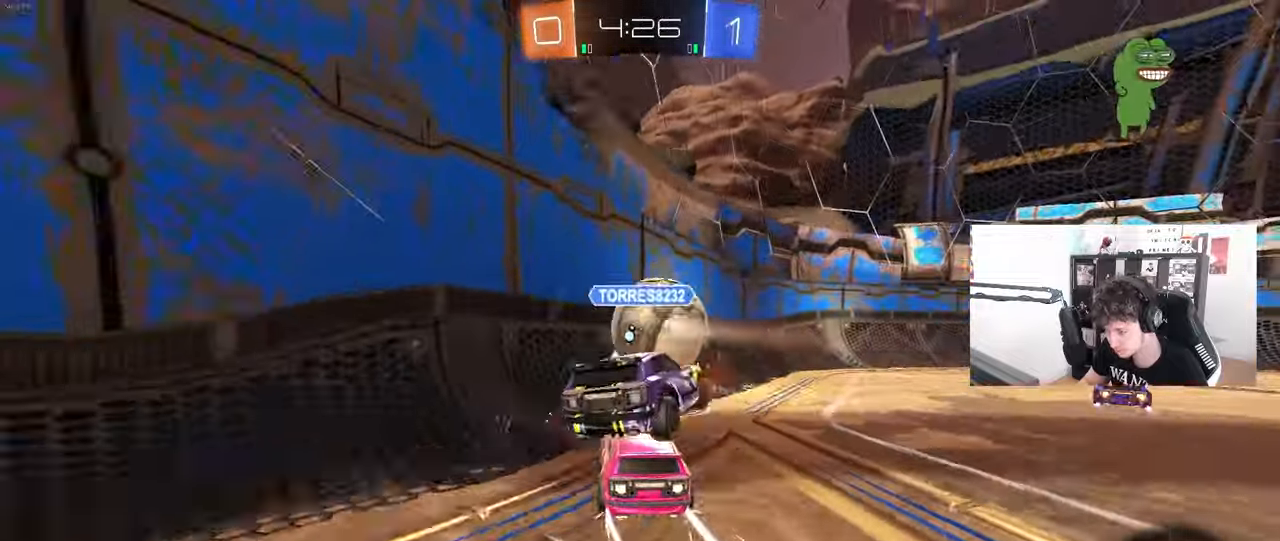
{"keys": ["w"], "mouse": [], "mouse_move": "still", "events": [[17, "shift", "down"], [83, "mouse_left", "up"], [100, "shift", "up"], [483, "d", "up"]]}
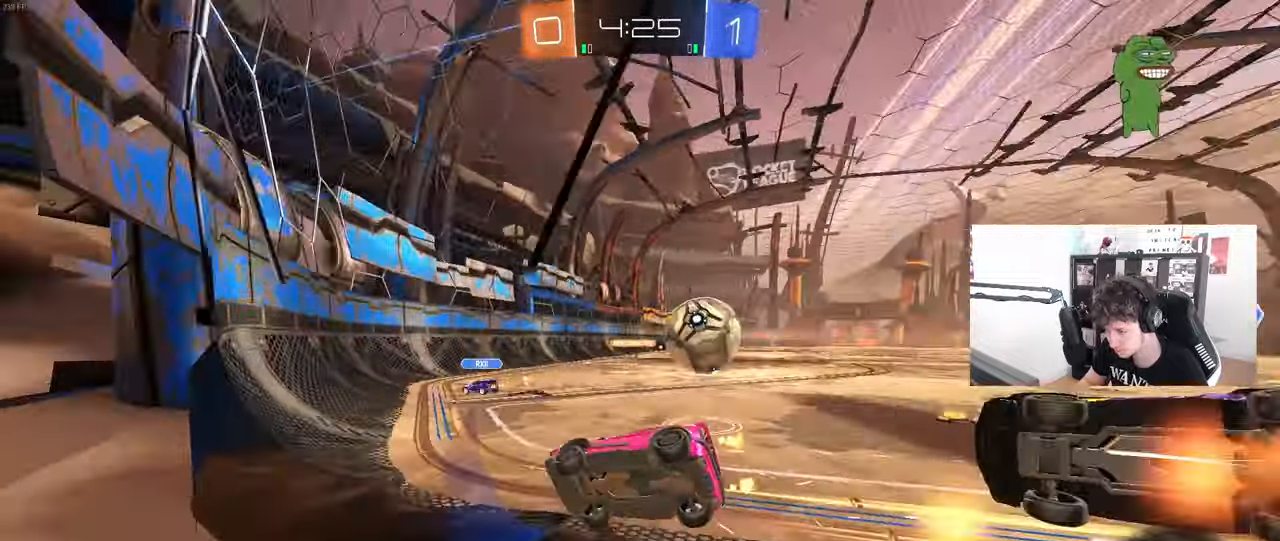
{"keys": ["w"], "mouse": ["left"], "mouse_move": "still", "events": [[117, "d", "down"], [117, "mouse_left", "down"], [400, "d", "up"]]}